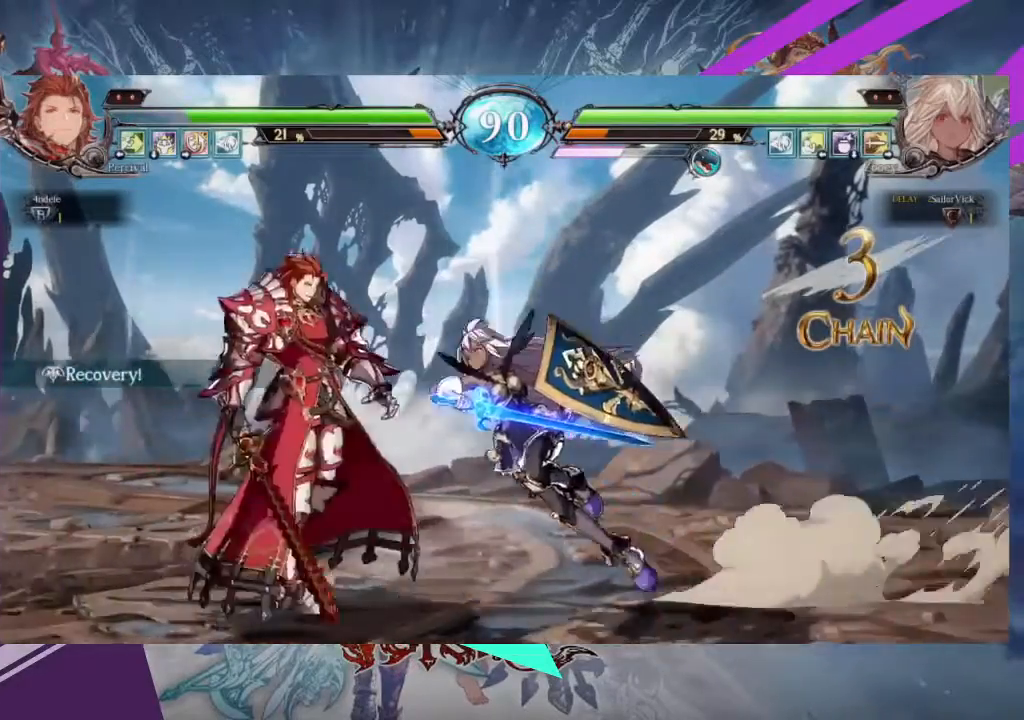
Gameplay with a controller (arcade stick); each line is a JSON object with the inputs held at the frame after it. "events" lists button and stick changes between this image and that frame as [ms after this image, input, new state], when the widget could be followed in between. Not read: L3 R3 other_buttons.
{"buttons": ["TRIANGLE"], "left_stick": "center", "events": [[33, "SQUARE", "down"], [134, "SQUARE", "up"], [234, "SQUARE", "down"], [334, "SQUARE", "up"], [501, "TRIANGLE", "down"]]}
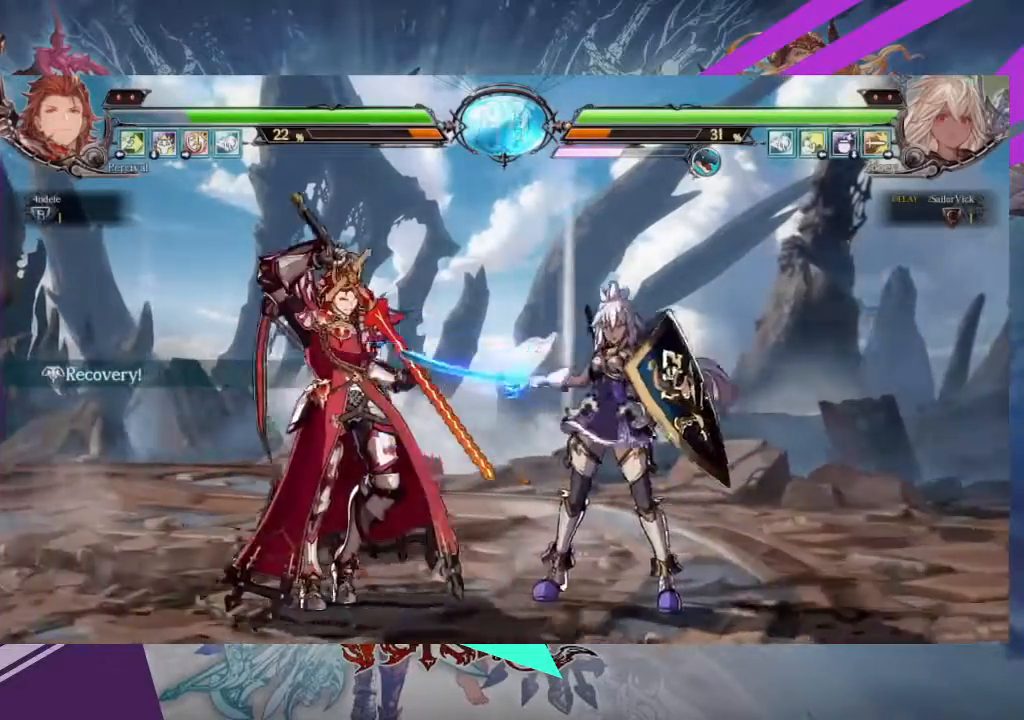
{"buttons": [], "left_stick": "center", "events": [[66, "TRIANGLE", "up"], [166, "TRIANGLE", "down"], [233, "TRIANGLE", "up"], [333, "left_stick", "down-right"], [400, "TRIANGLE", "down"], [433, "left_stick", "center"], [500, "TRIANGLE", "up"]]}
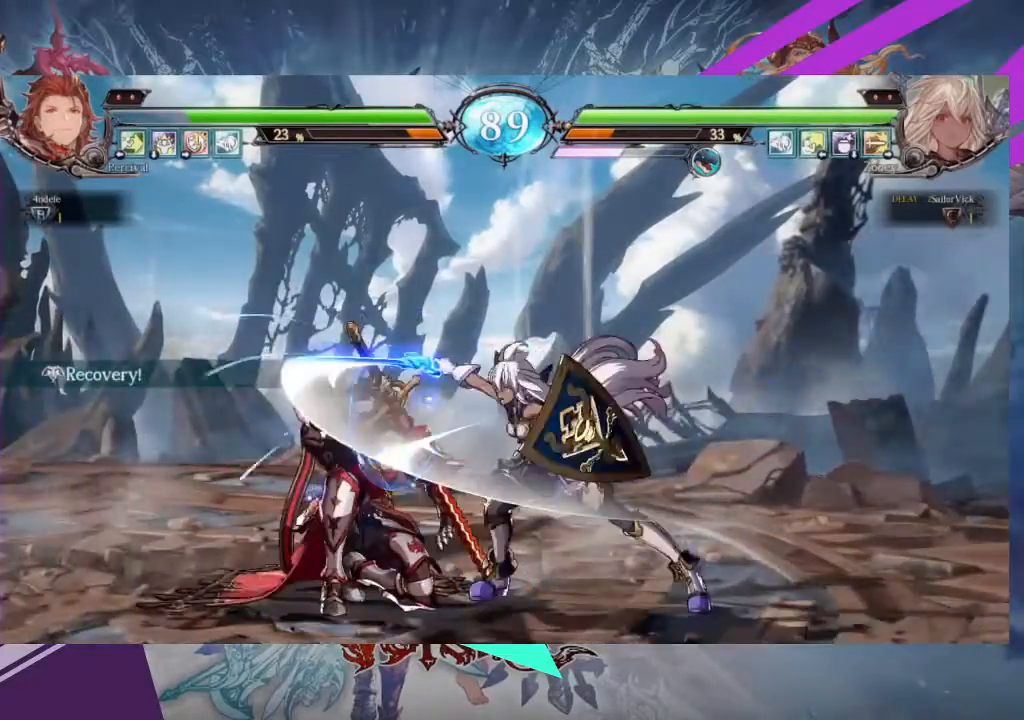
{"buttons": ["TRIANGLE"], "left_stick": "center", "events": [[467, "TRIANGLE", "down"]]}
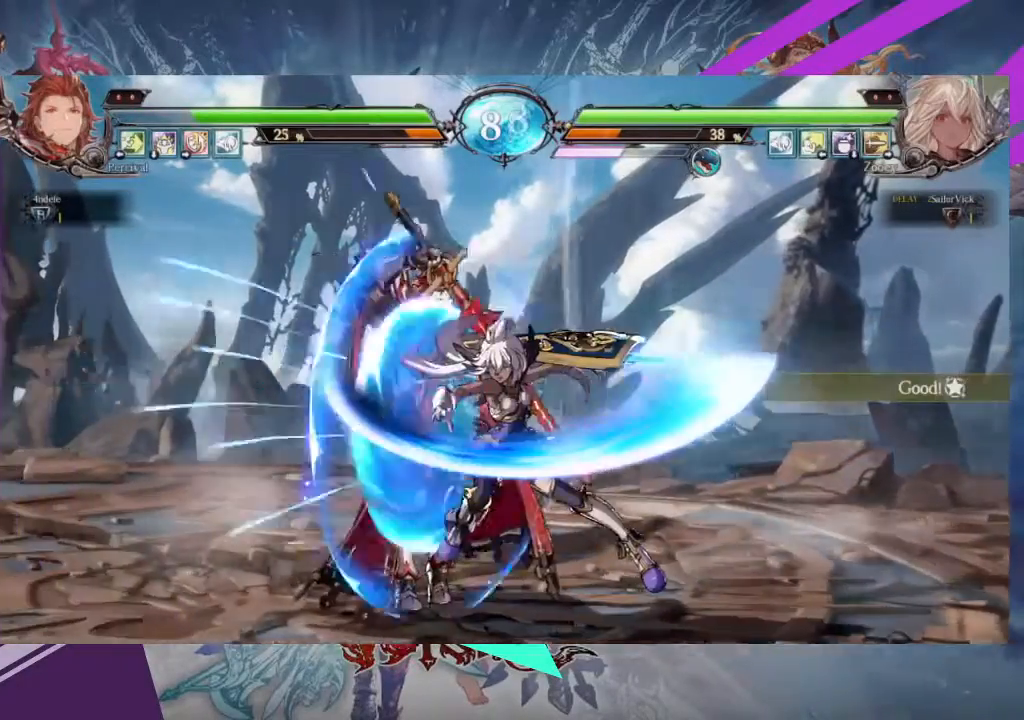
{"buttons": [], "left_stick": "center", "events": [[33, "TRIANGLE", "up"]]}
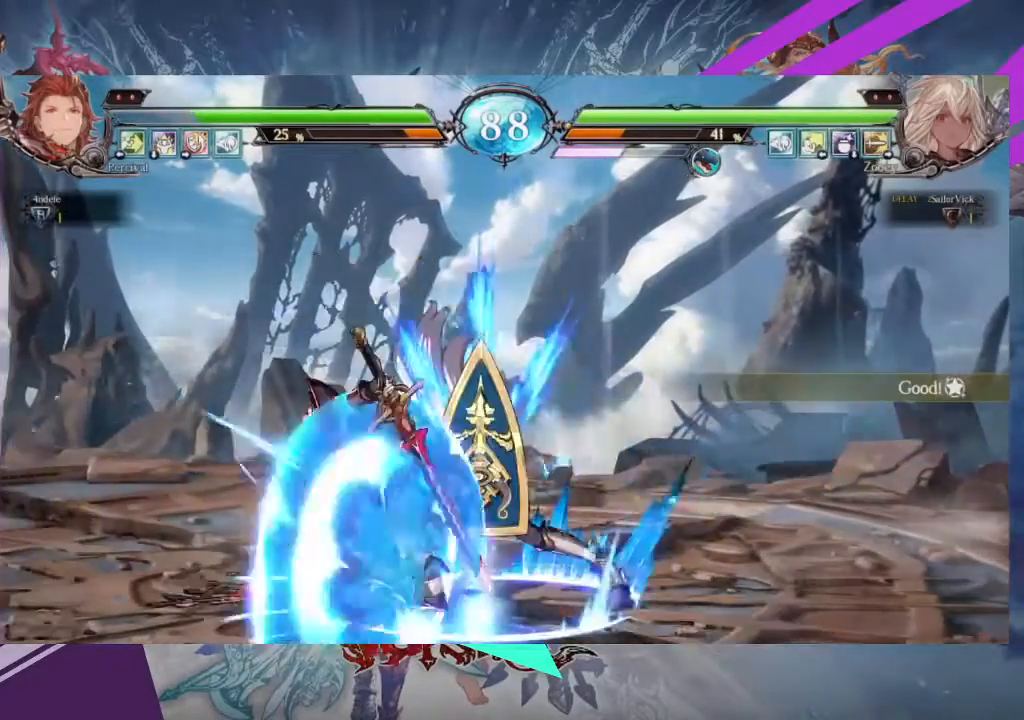
{"buttons": [], "left_stick": "down-right", "events": [[134, "left_stick", "down-right"]]}
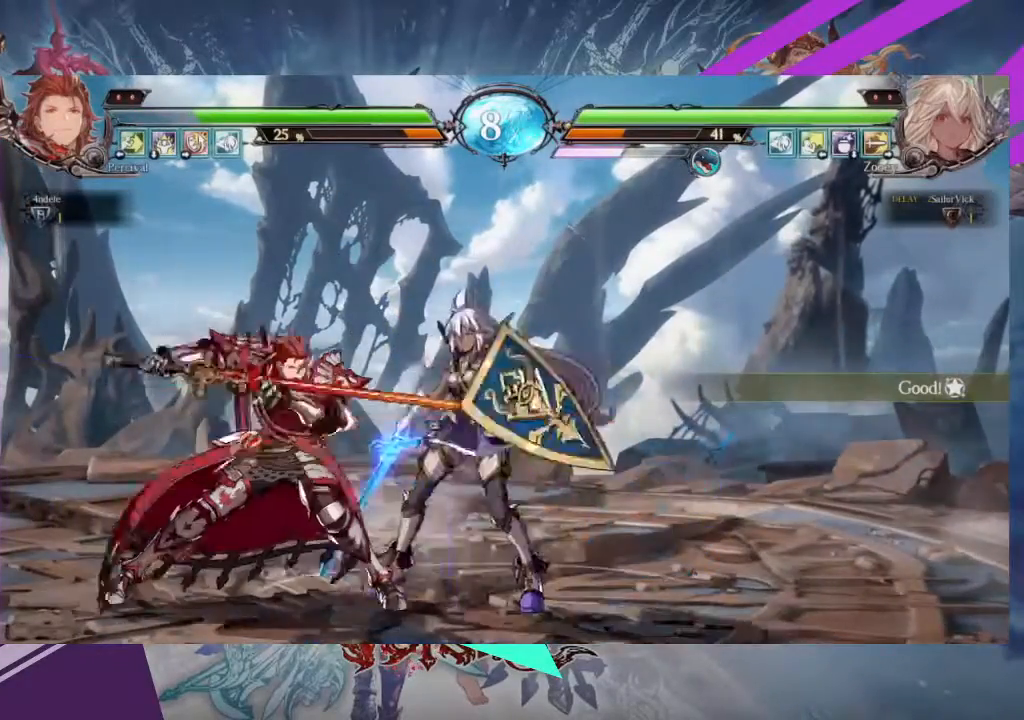
{"buttons": [], "left_stick": "down-right", "events": []}
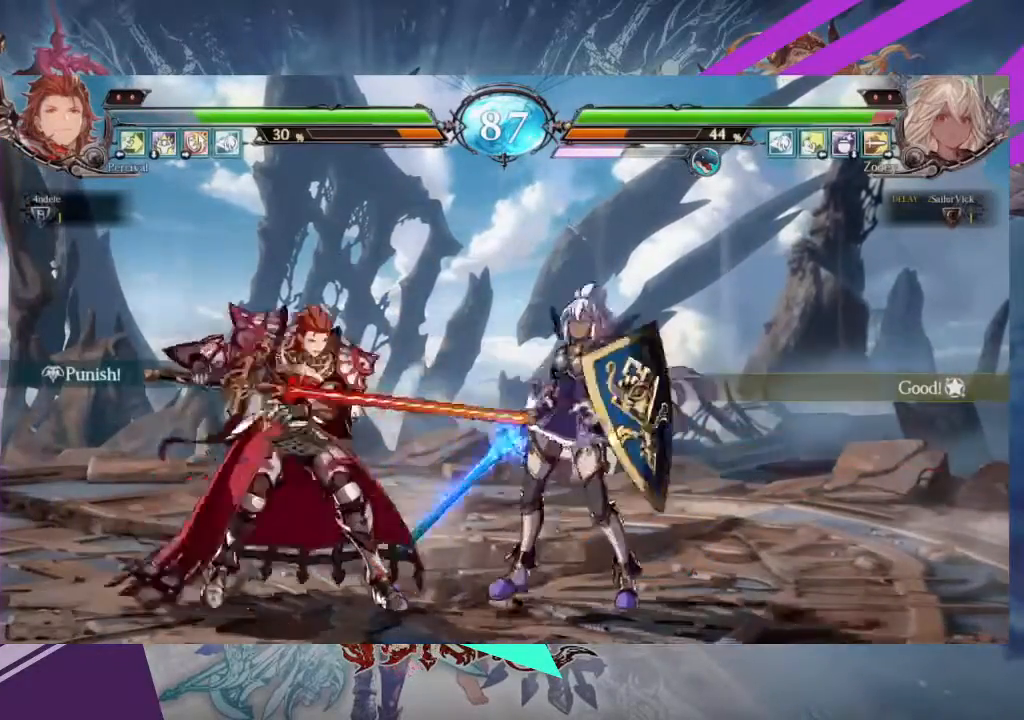
{"buttons": [], "left_stick": "down-right", "events": []}